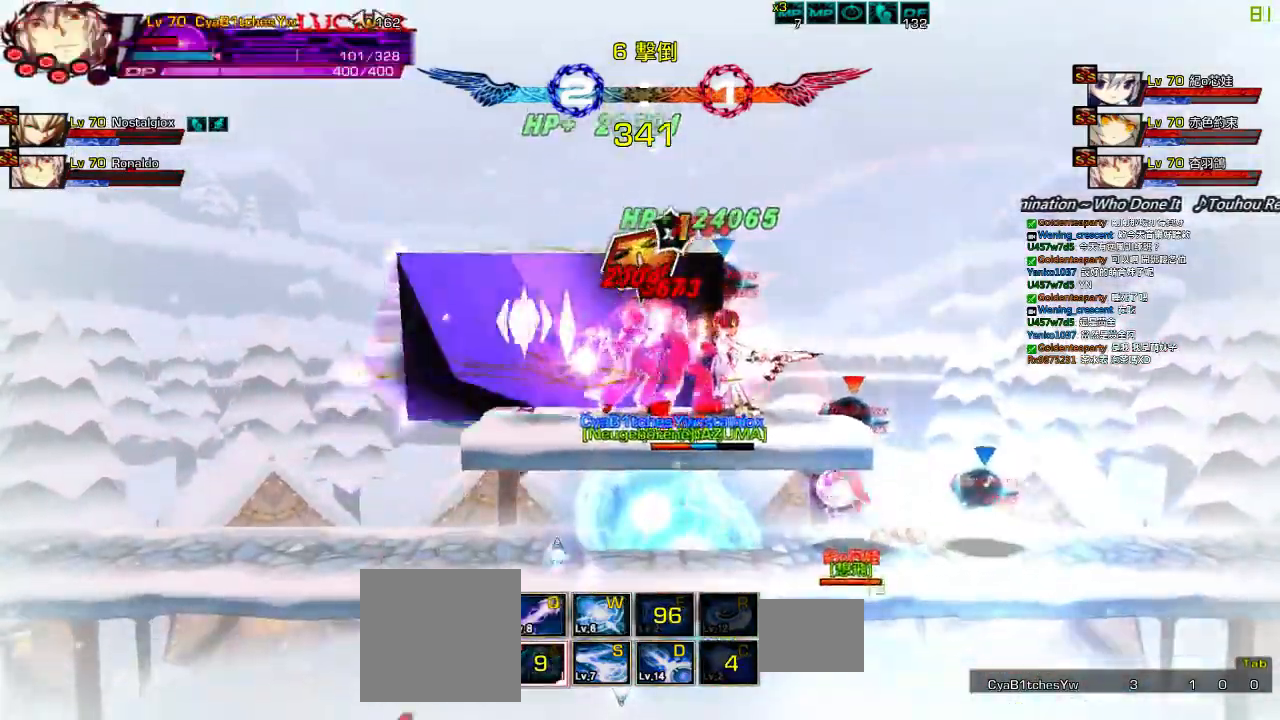
Gameplay with keyboard; each line is a JSON object with the keys held at the frame after it. "events" lists presses ("down") and releases ("up") of "a", "c", "ctrl", "d", "down", "e", "left", "q", "r", "right", "s", "space", "up", "w", "x" and "z" between this image and that frame as [ms after this image, input, new state], when the widget could be followed in between. No other keys are recorded. Mouse input is not recorded.
{"keys": [], "events": [[83, "a", "up"], [83, "right", "up"], [150, "right", "down"], [250, "up", "down"], [317, "left", "down"], [350, "right", "up"], [417, "up", "up"], [450, "left", "up"]]}
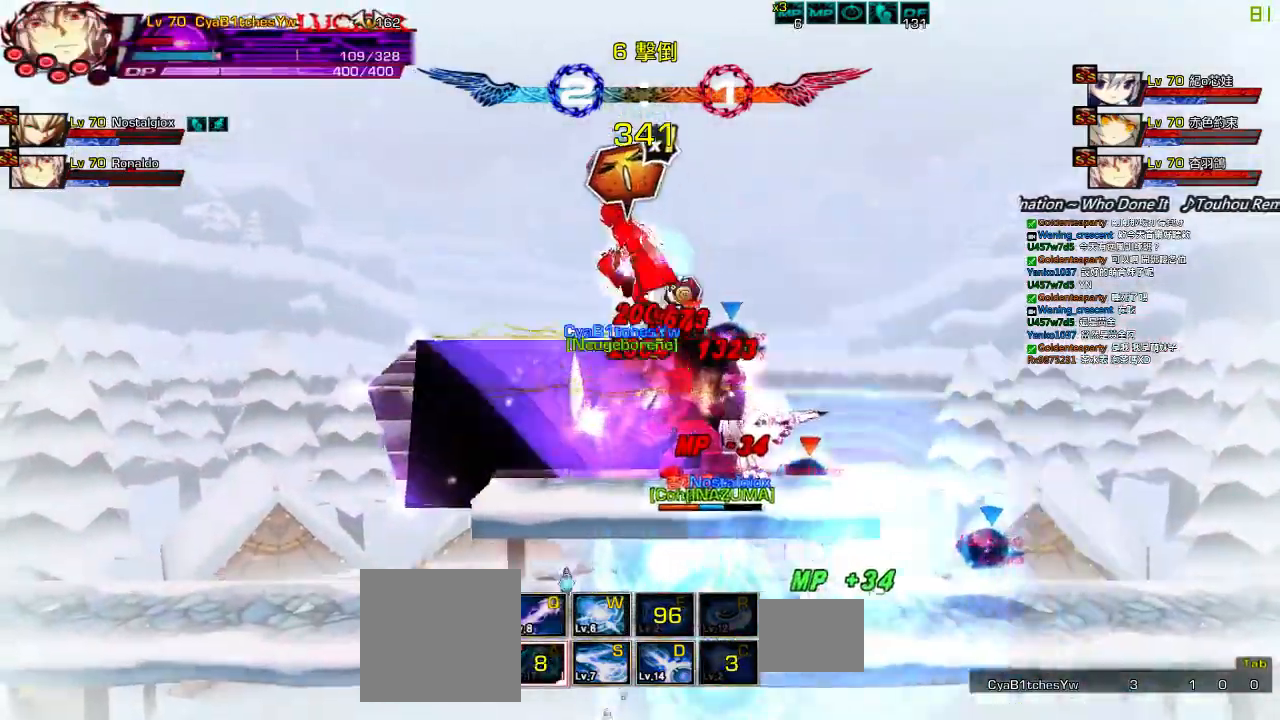
{"keys": ["down", "left"], "events": [[50, "left", "down"], [383, "down", "down"]]}
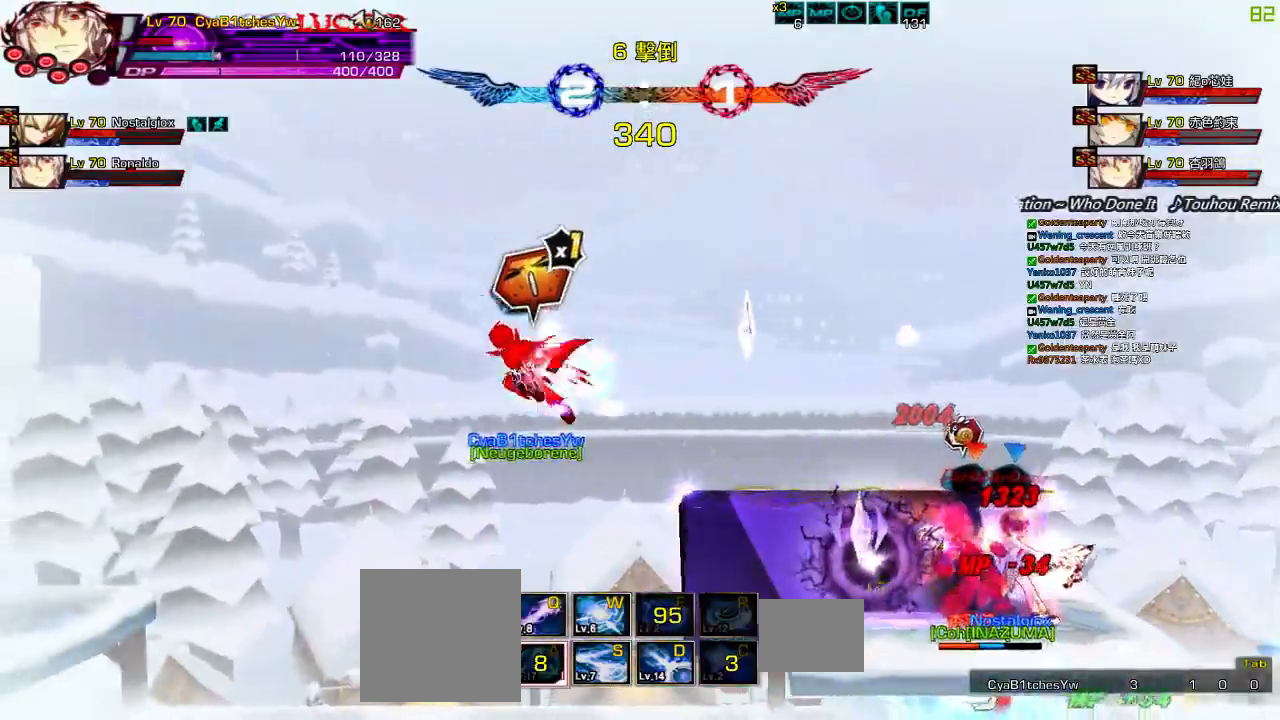
{"keys": ["down", "right"], "events": [[83, "down", "up"], [317, "q", "down"], [383, "down", "down"], [417, "q", "up"], [450, "left", "up"], [450, "right", "down"]]}
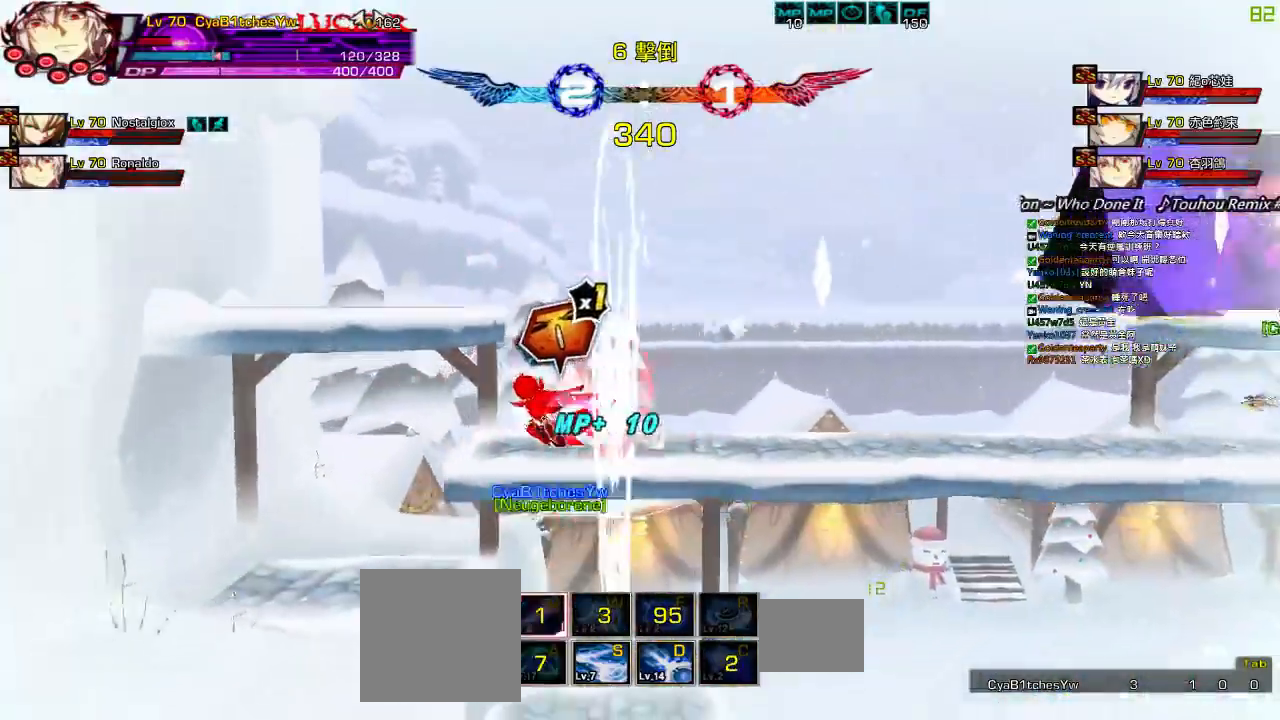
{"keys": ["left"], "events": [[17, "down", "up"], [150, "down", "down"], [317, "left", "down"], [317, "right", "up"], [350, "down", "up"], [417, "ctrl", "down"], [483, "ctrl", "up"]]}
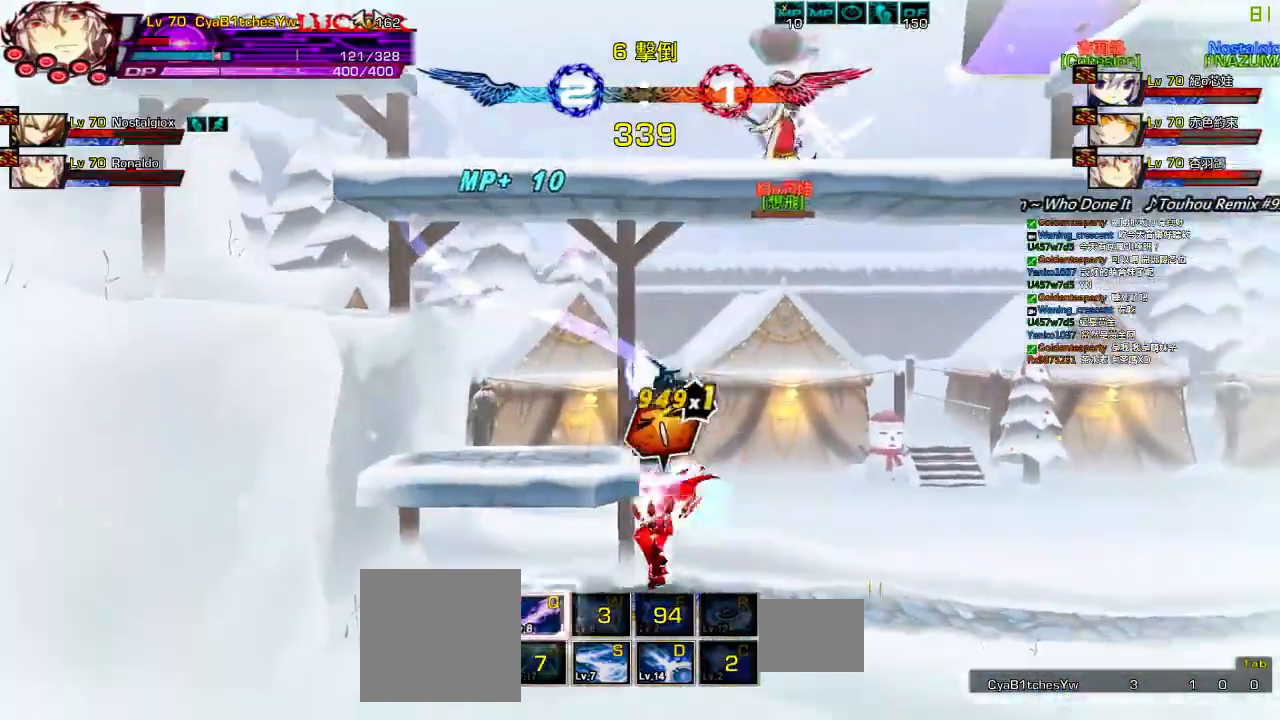
{"keys": [], "events": [[83, "ctrl", "down"], [183, "left", "up"], [283, "ctrl", "up"], [333, "ctrl", "down"], [433, "ctrl", "up"]]}
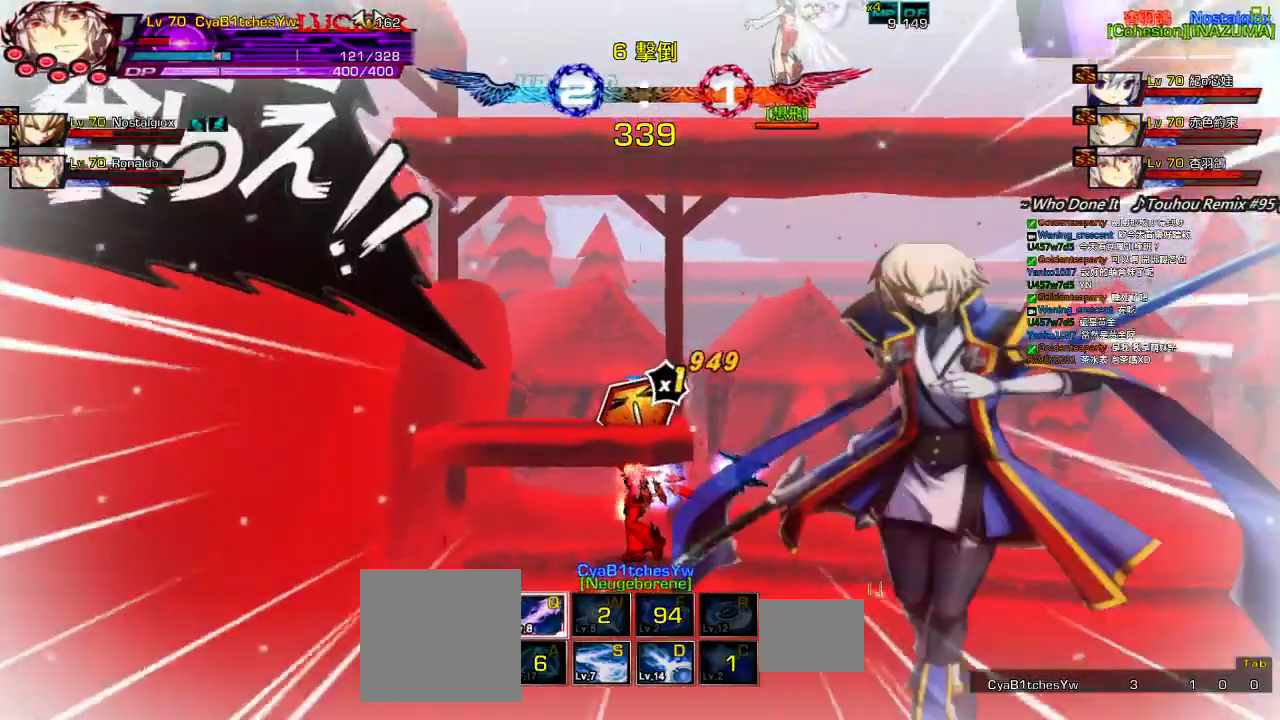
{"keys": ["right"], "events": [[33, "right", "down"], [167, "right", "up"], [333, "right", "down"], [467, "right", "up"], [500, "right", "down"]]}
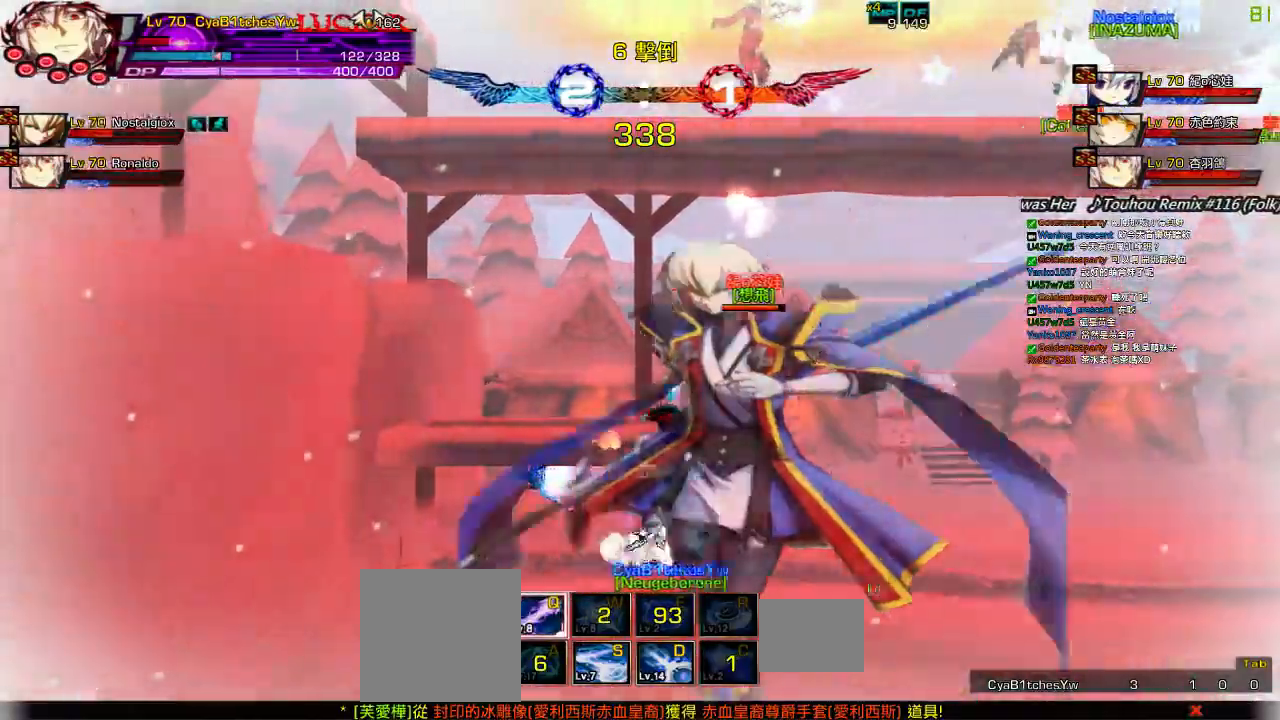
{"keys": ["down", "right"], "events": [[83, "up", "down"], [233, "up", "up"], [317, "up", "down"], [433, "up", "up"], [500, "down", "down"]]}
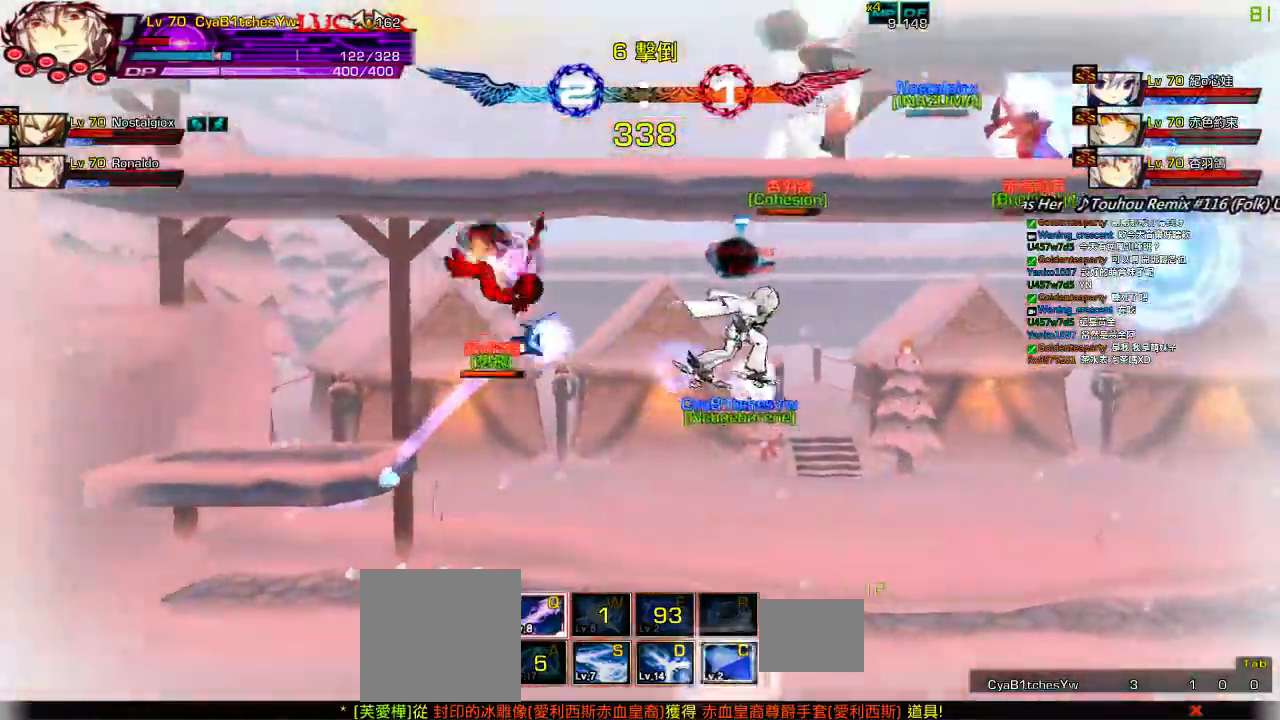
{"keys": [], "events": [[67, "left", "down"], [100, "right", "up"], [167, "down", "up"], [300, "ctrl", "down"], [333, "left", "up"], [367, "ctrl", "up"], [433, "ctrl", "down"], [500, "ctrl", "up"]]}
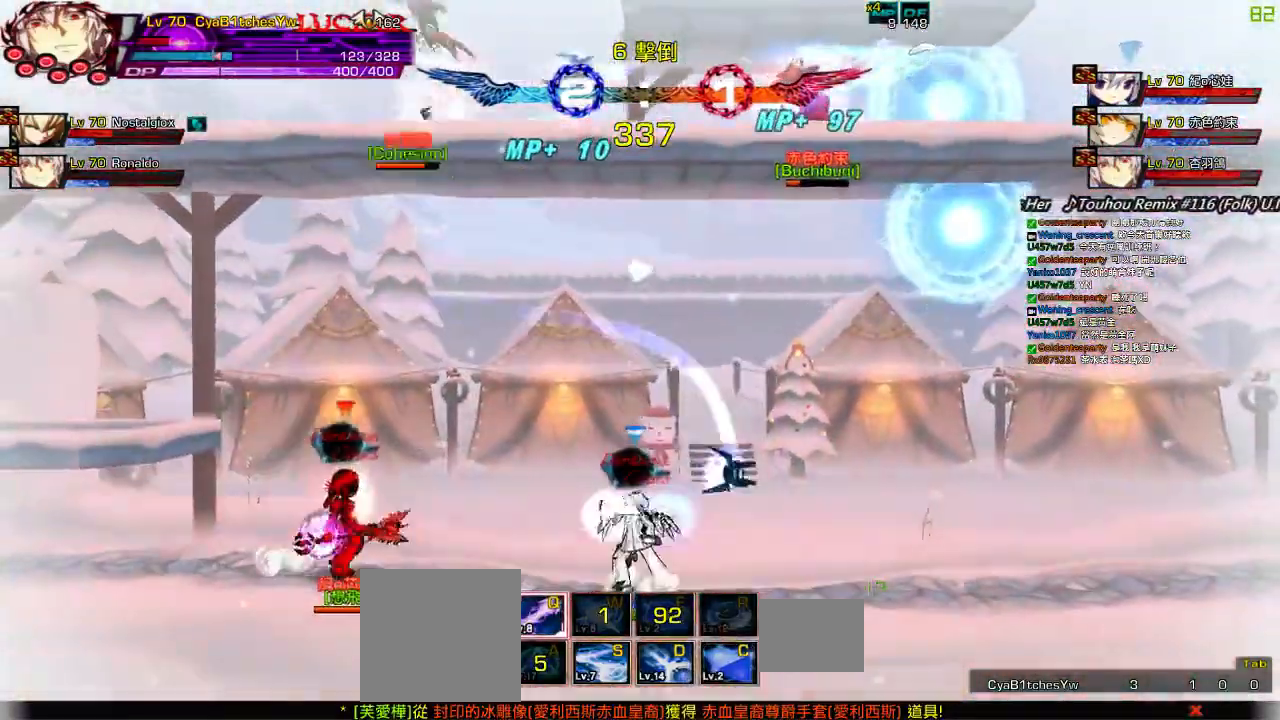
{"keys": ["up"], "events": [[67, "ctrl", "down"], [133, "ctrl", "up"], [200, "ctrl", "down"], [300, "ctrl", "up"], [500, "up", "down"]]}
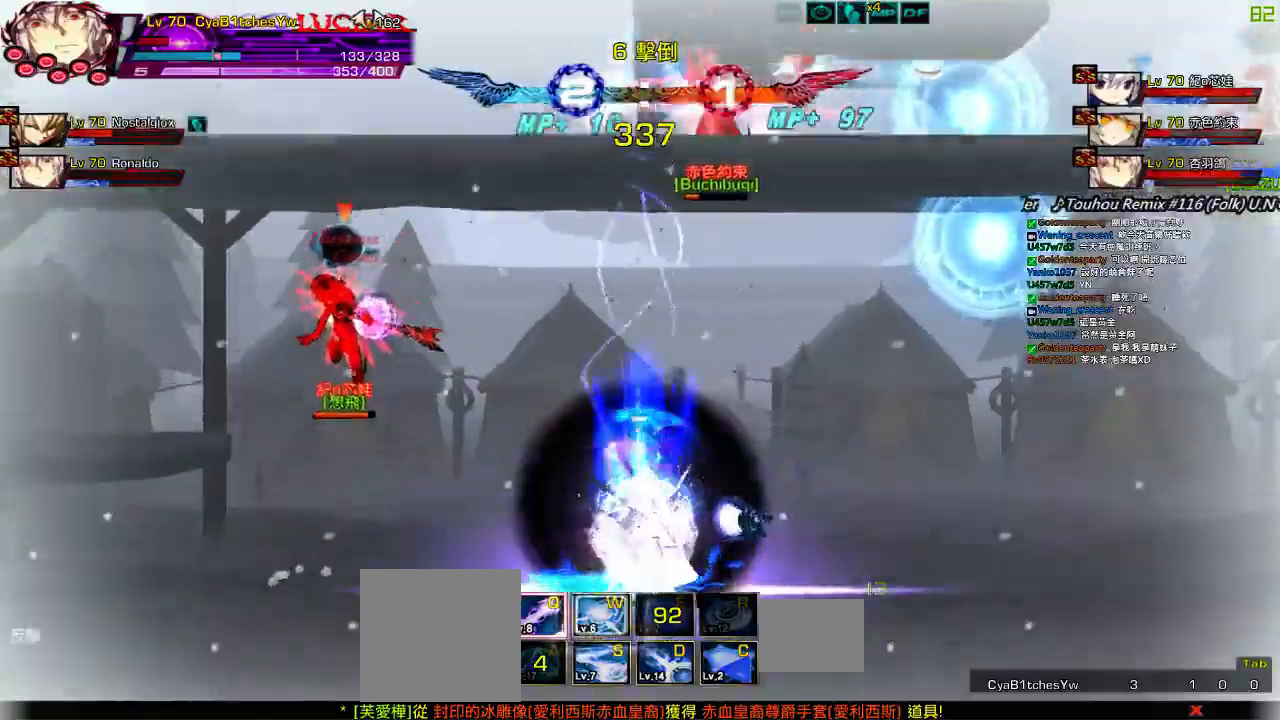
{"keys": ["left", "z"], "events": [[33, "right", "down"], [100, "right", "up"], [100, "up", "up"], [167, "right", "down"], [200, "up", "down"], [300, "right", "up"], [300, "up", "up"], [400, "down", "down"], [433, "left", "down"], [483, "down", "up"], [483, "z", "down"]]}
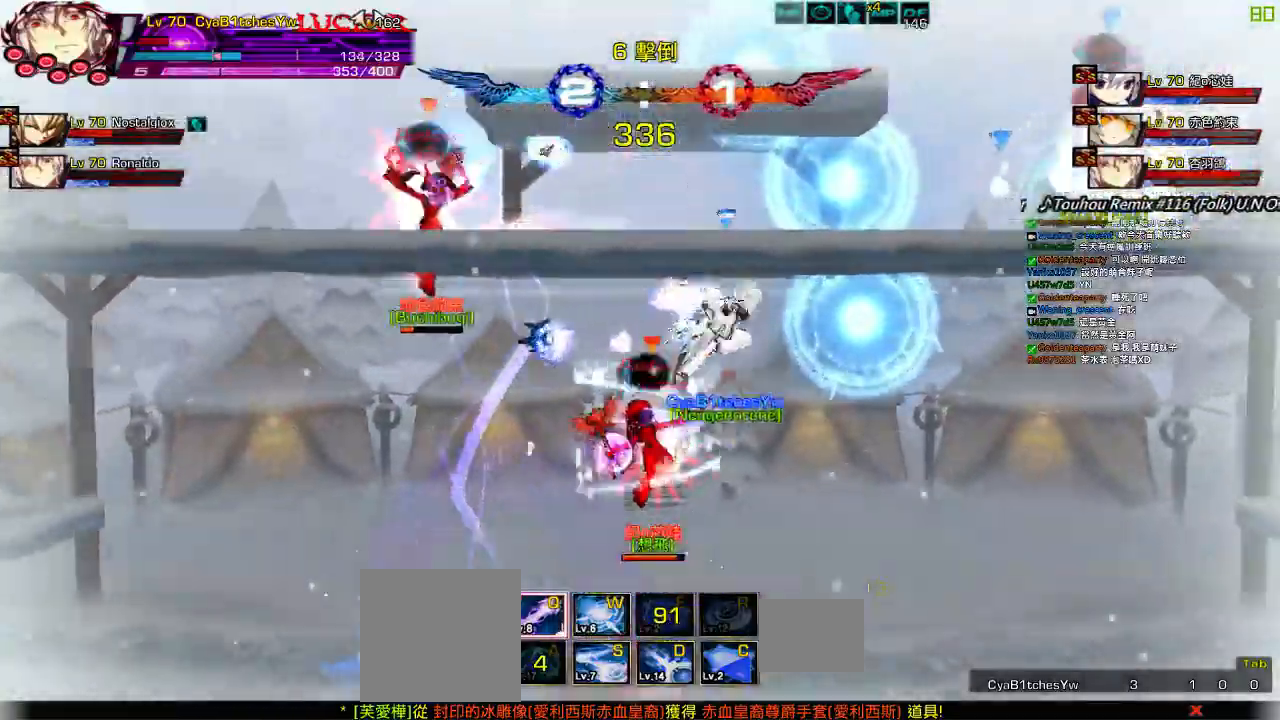
{"keys": ["down", "right"], "events": [[33, "left", "up"], [100, "z", "up"], [167, "up", "down"], [200, "right", "down"], [267, "right", "up"], [267, "up", "up"], [333, "right", "down"], [400, "down", "down"]]}
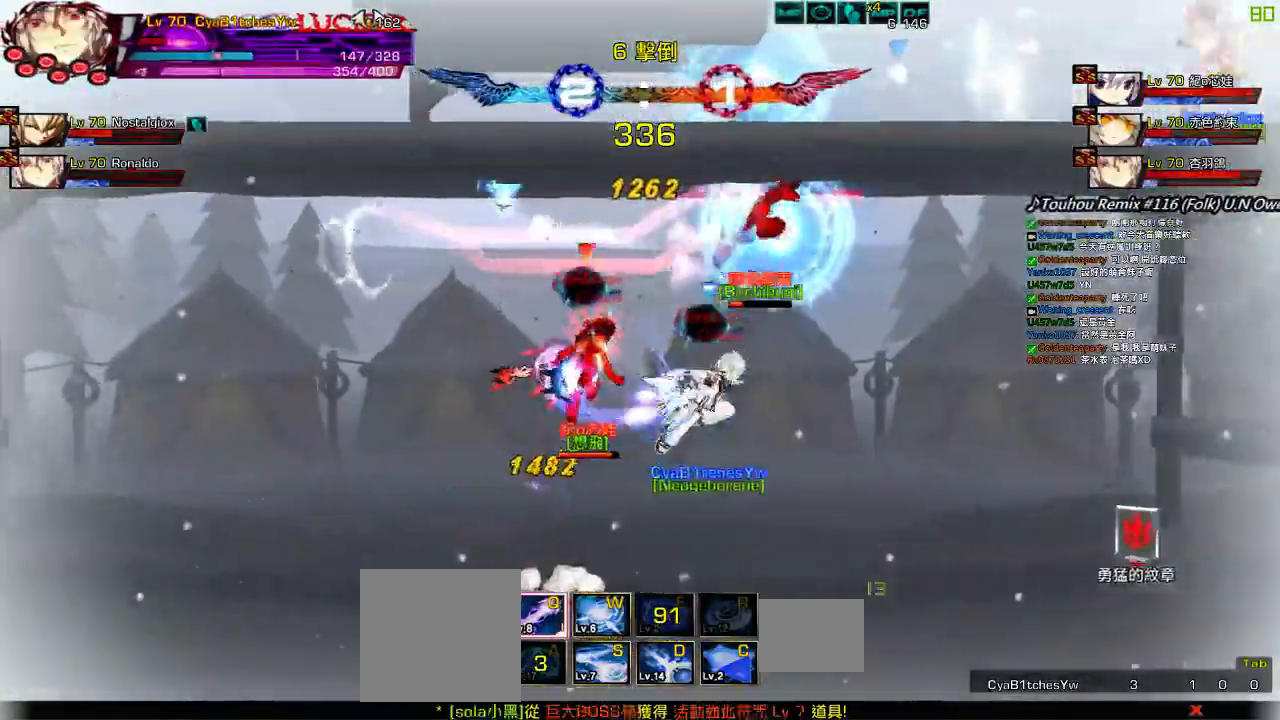
{"keys": ["q"], "events": [[50, "left", "down"], [50, "right", "up"], [83, "down", "up"], [183, "q", "down"], [283, "q", "up"], [350, "left", "up"], [350, "q", "down"], [417, "q", "up"], [450, "q", "down"]]}
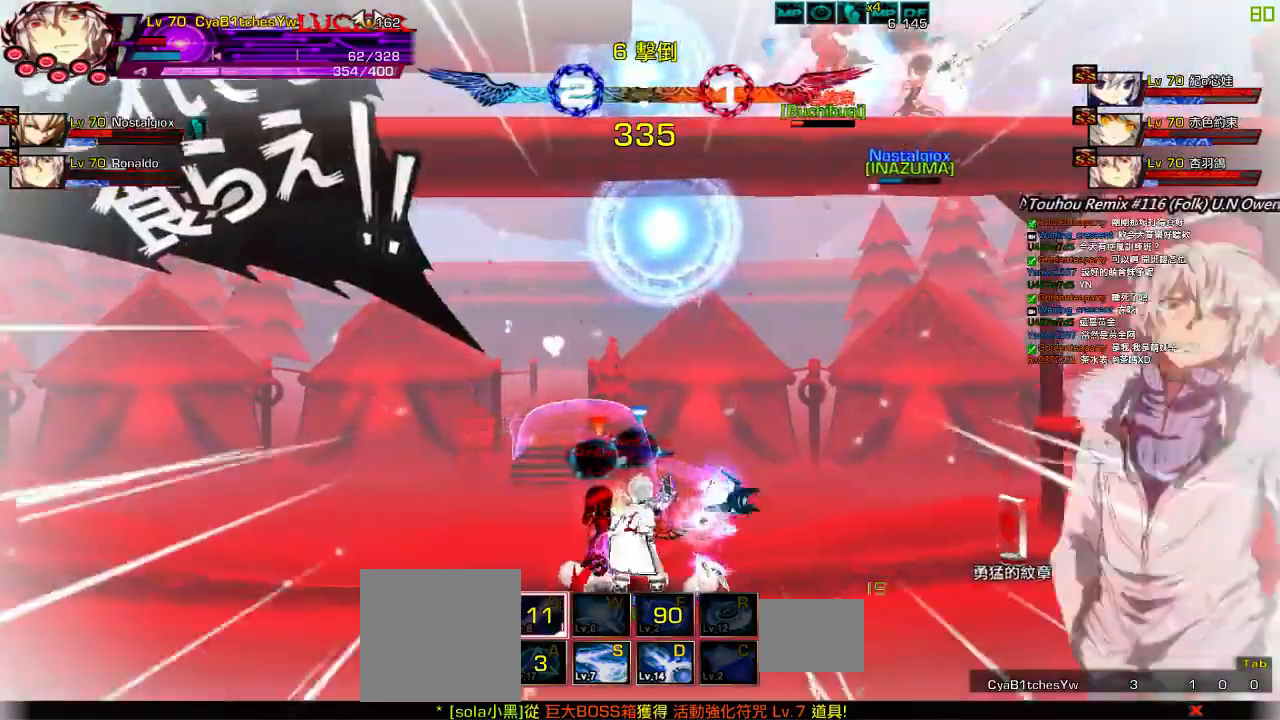
{"keys": [], "events": [[50, "q", "up"]]}
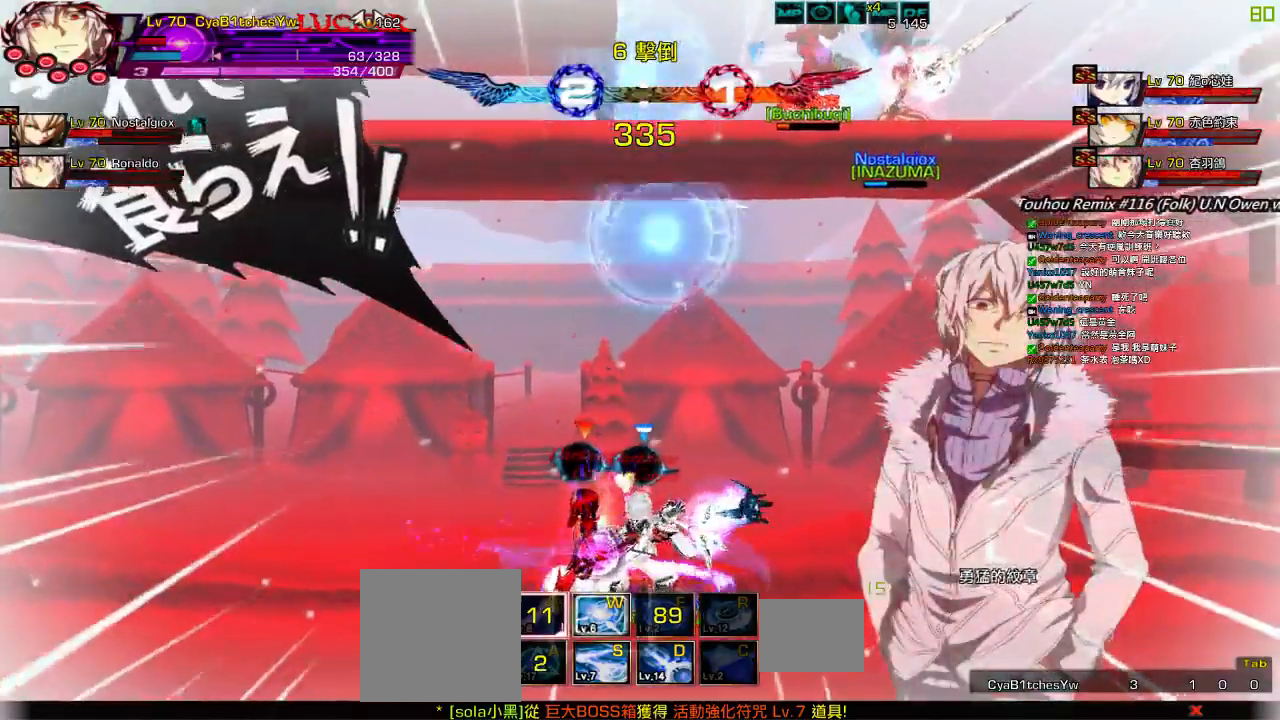
{"keys": ["down", "right"], "events": [[100, "up", "down"], [183, "right", "down"], [283, "right", "up"], [283, "up", "up"], [350, "right", "down"], [450, "down", "down"]]}
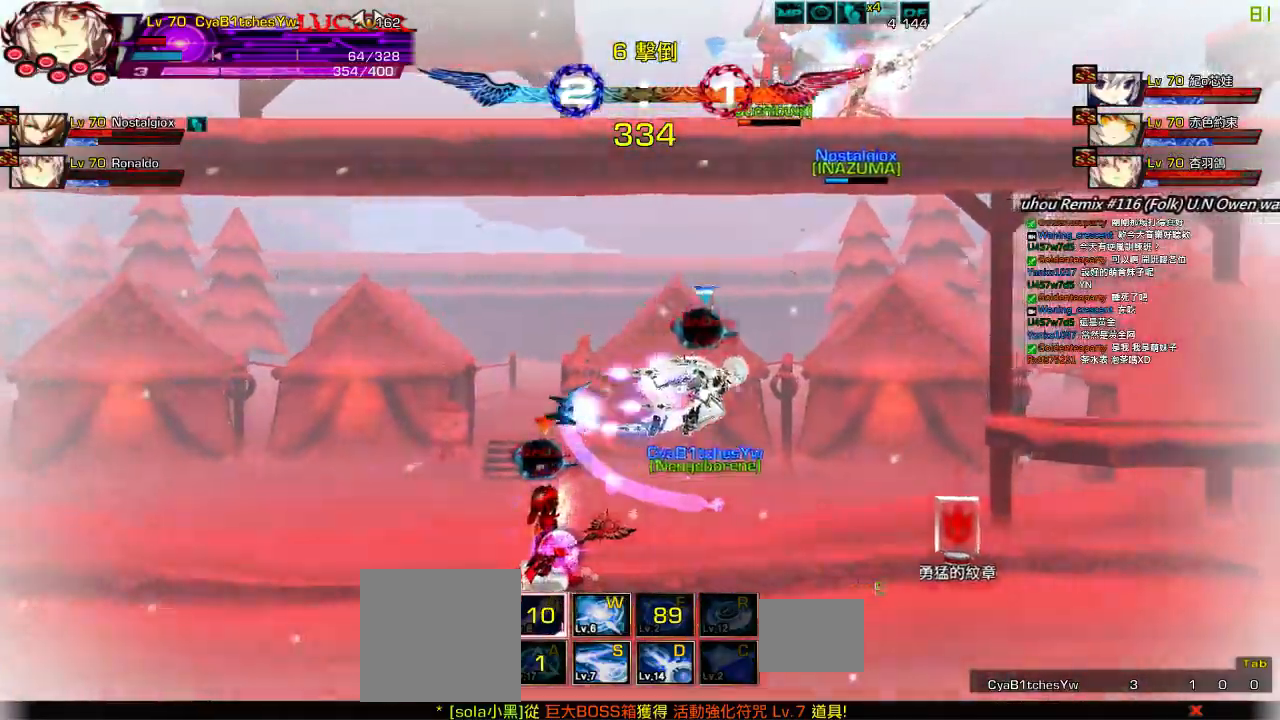
{"keys": ["left", "z"], "events": [[117, "down", "up"], [150, "right", "up"], [183, "left", "down"], [217, "a", "down"], [250, "left", "up"], [283, "left", "down"], [317, "a", "up"], [483, "z", "down"]]}
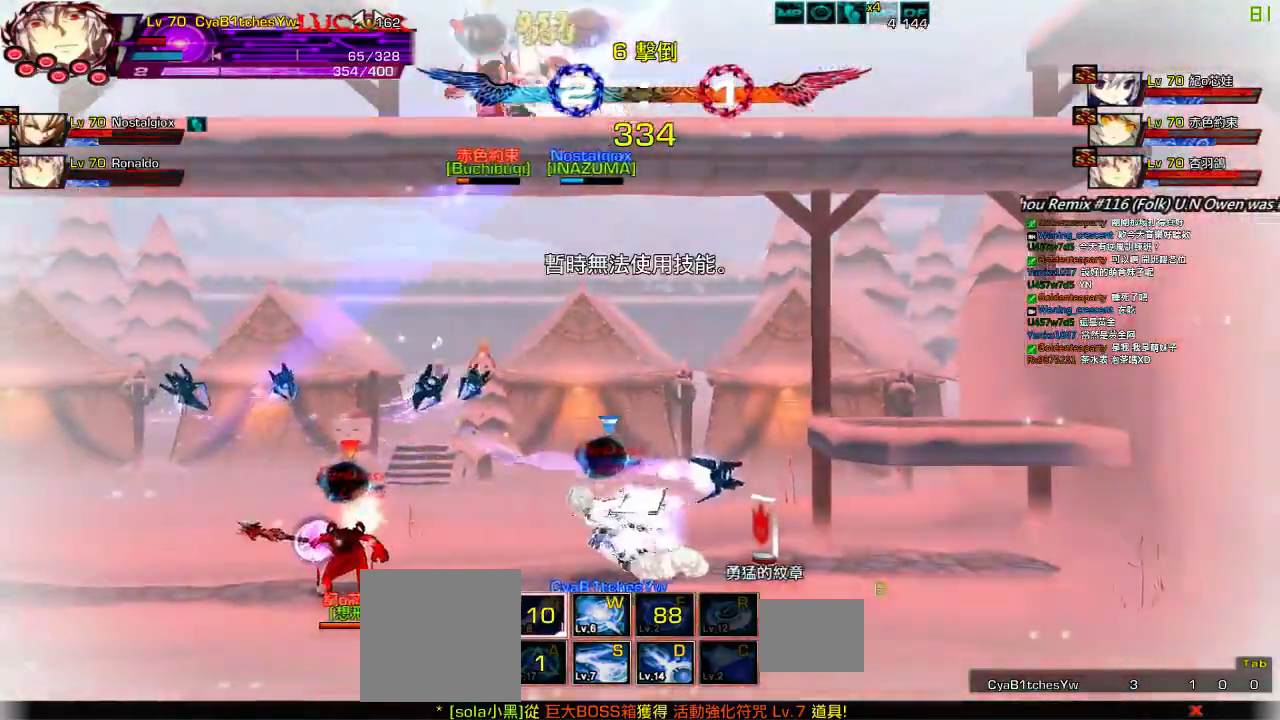
{"keys": [], "events": [[117, "z", "up"], [200, "left", "up"], [417, "left", "down"], [483, "left", "up"]]}
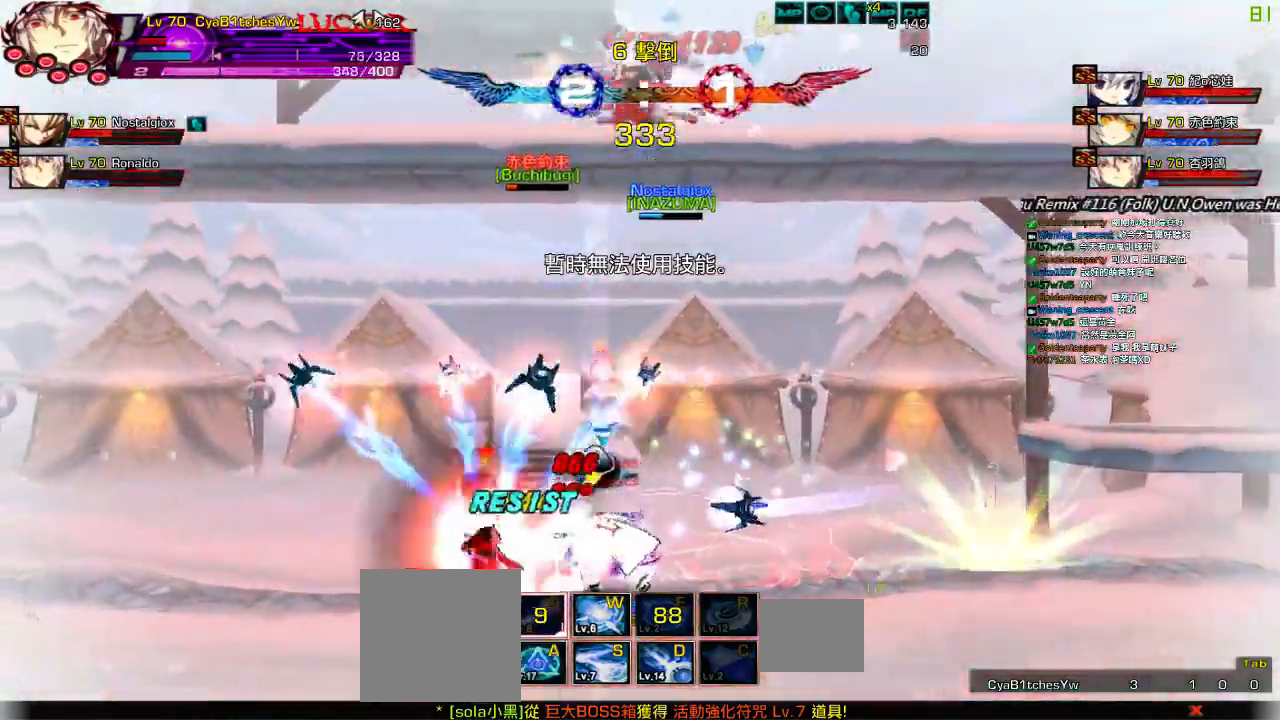
{"keys": [], "events": [[17, "left", "down"], [50, "x", "down"], [117, "x", "up"], [183, "x", "down"], [283, "left", "up"], [283, "x", "up"]]}
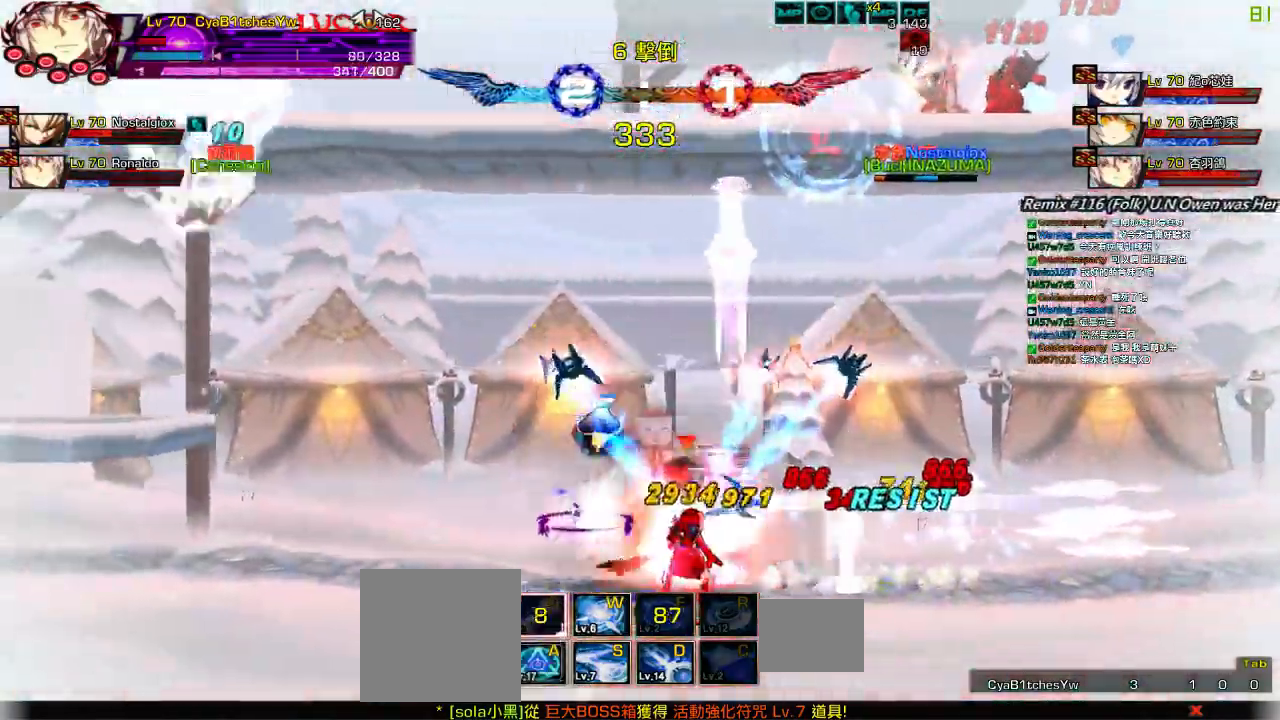
{"keys": [], "events": [[17, "x", "down"], [83, "x", "up"]]}
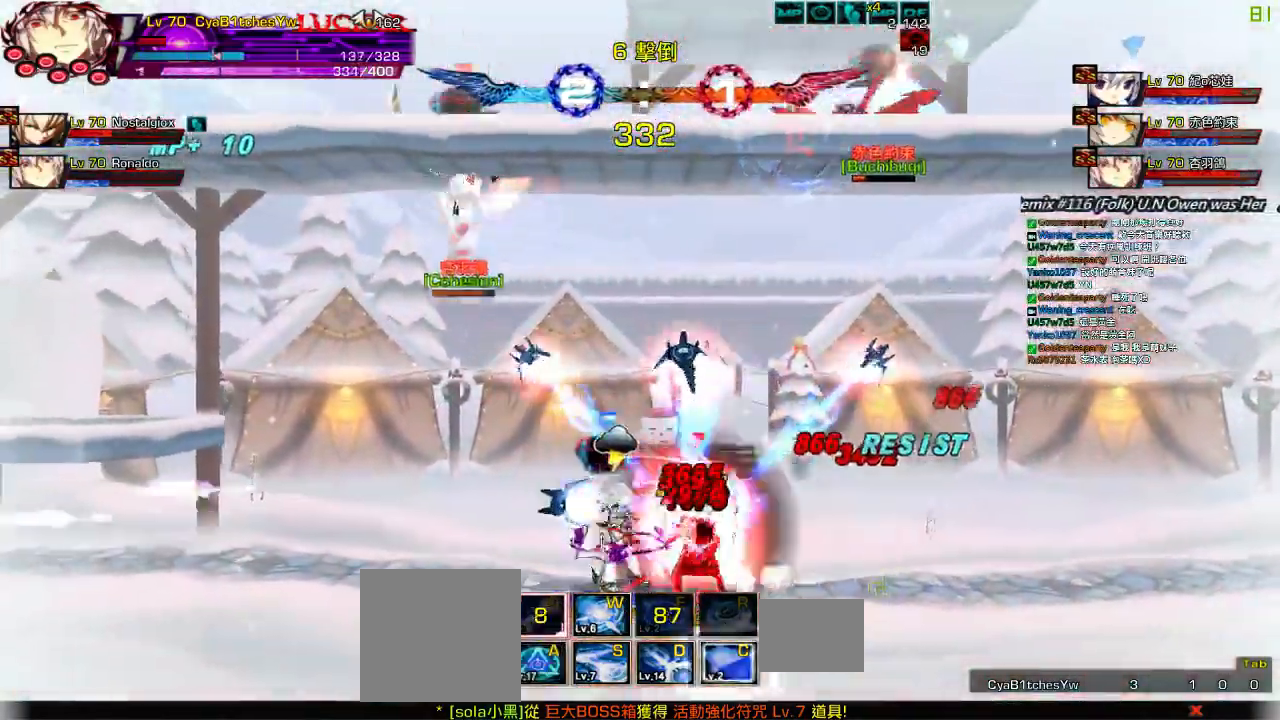
{"keys": ["a", "right"], "events": [[100, "right", "down"], [167, "right", "up"], [233, "right", "down"], [300, "left", "down"], [333, "right", "up"], [367, "right", "down"], [433, "a", "down"], [433, "left", "up"]]}
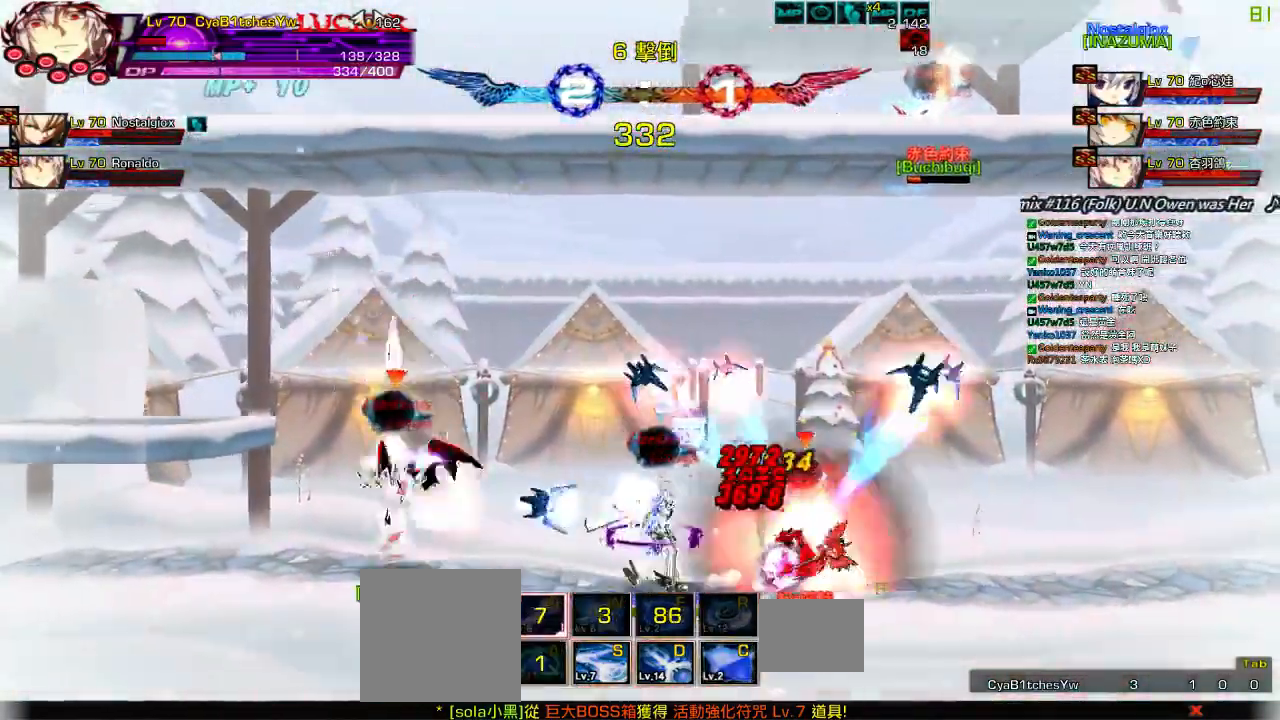
{"keys": [], "events": [[33, "a", "up"], [133, "right", "up"], [200, "c", "down"], [267, "right", "down"], [300, "c", "up"], [300, "right", "up"], [367, "left", "down"], [400, "c", "down"], [400, "left", "up"], [467, "c", "up"]]}
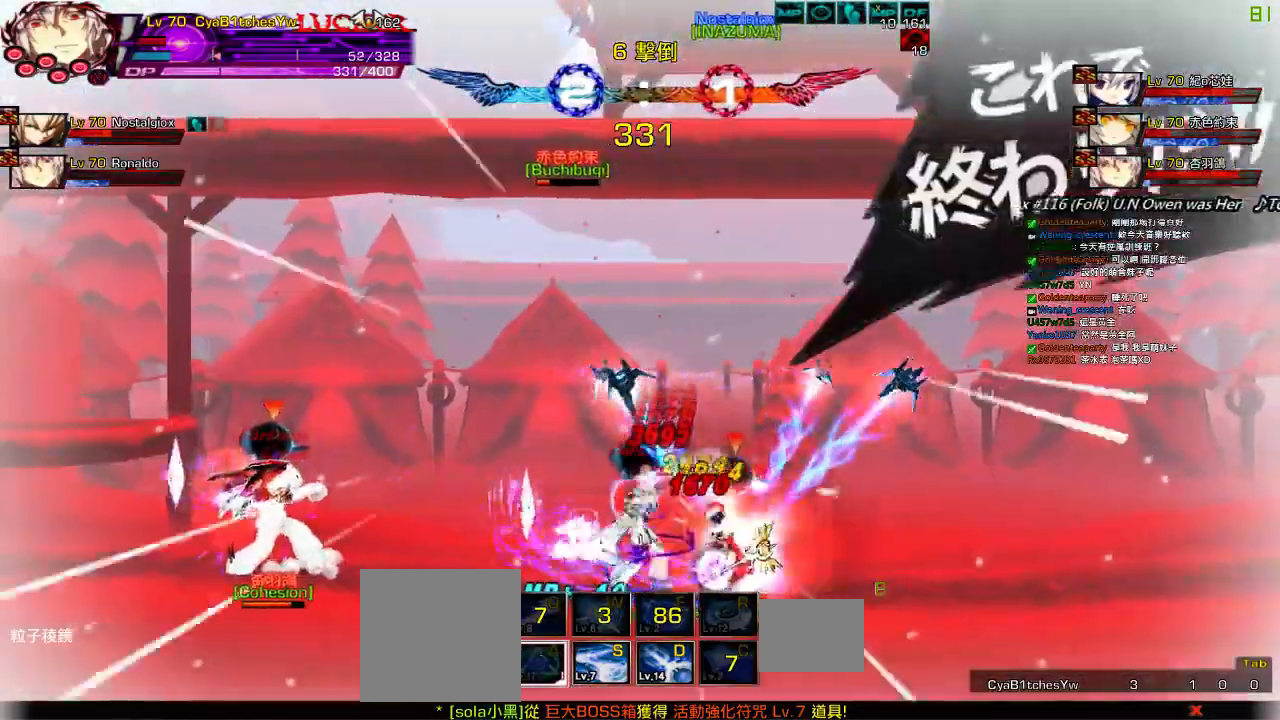
{"keys": [], "events": []}
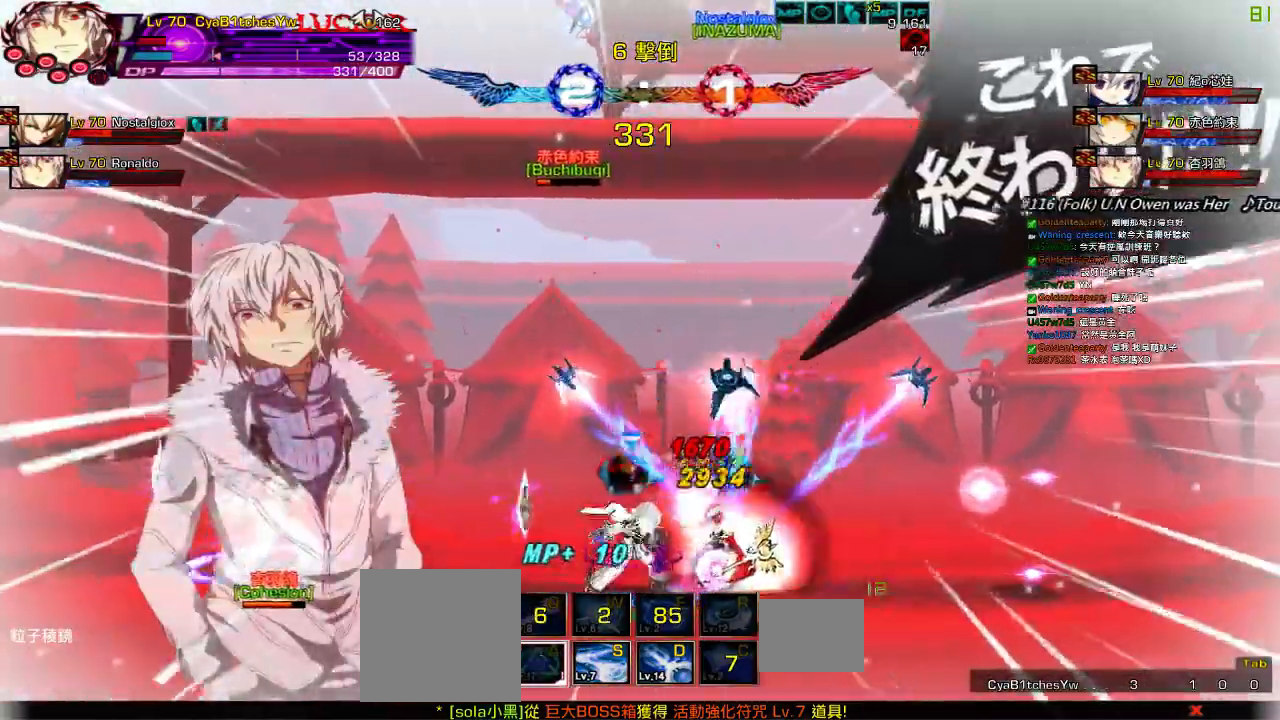
{"keys": ["right", "up"], "events": [[67, "left", "down"], [83, "up", "down"], [133, "right", "down"], [200, "left", "up"], [233, "right", "up"], [233, "up", "up"], [300, "right", "down"], [300, "up", "down"]]}
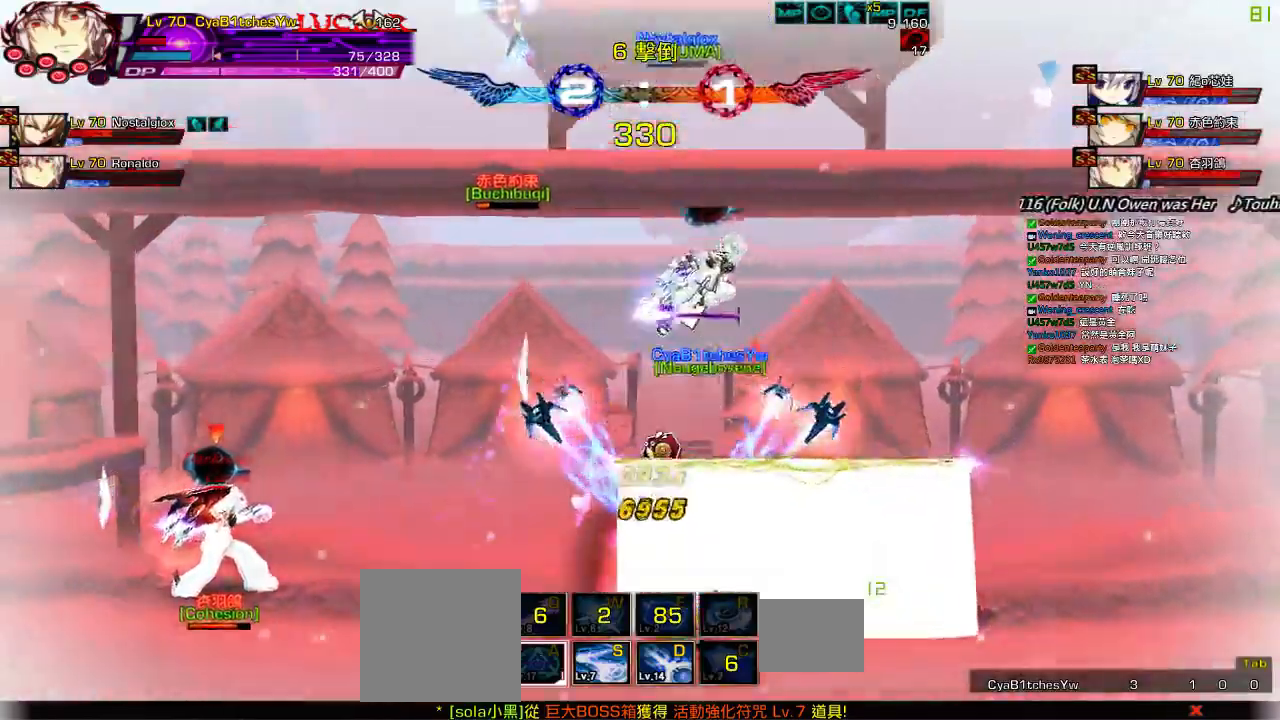
{"keys": ["right", "up"], "events": [[67, "up", "up"], [483, "up", "down"]]}
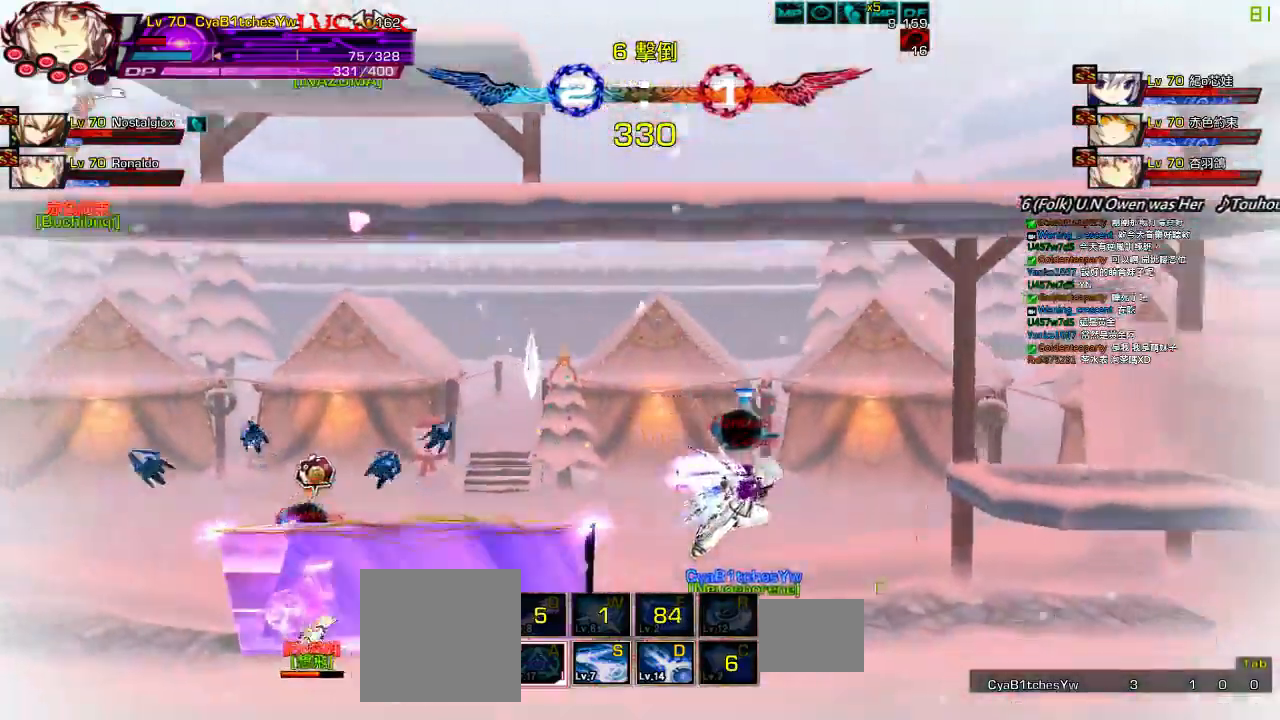
{"keys": ["right"], "events": [[50, "left", "down"], [83, "right", "up"], [117, "up", "up"], [150, "left", "up"], [150, "right", "down"], [217, "right", "up"], [283, "right", "down"]]}
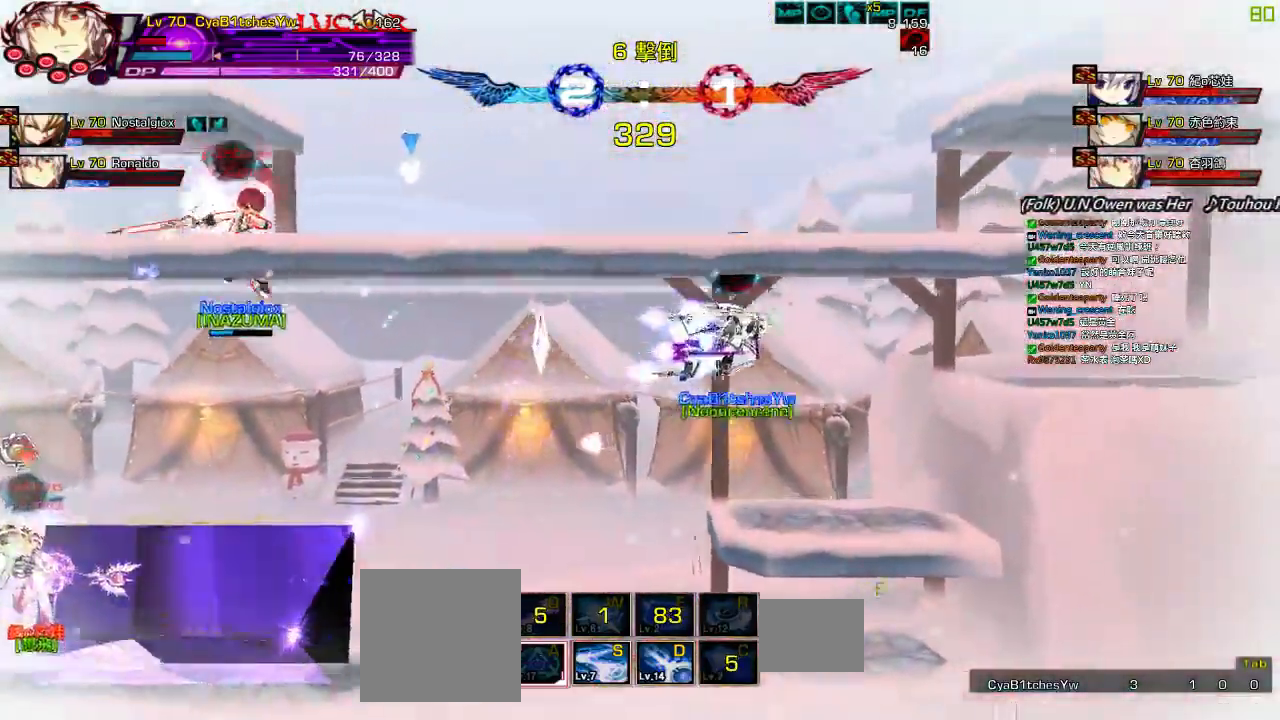
{"keys": ["left"], "events": [[17, "up", "down"], [183, "up", "up"], [350, "right", "up"], [483, "left", "down"]]}
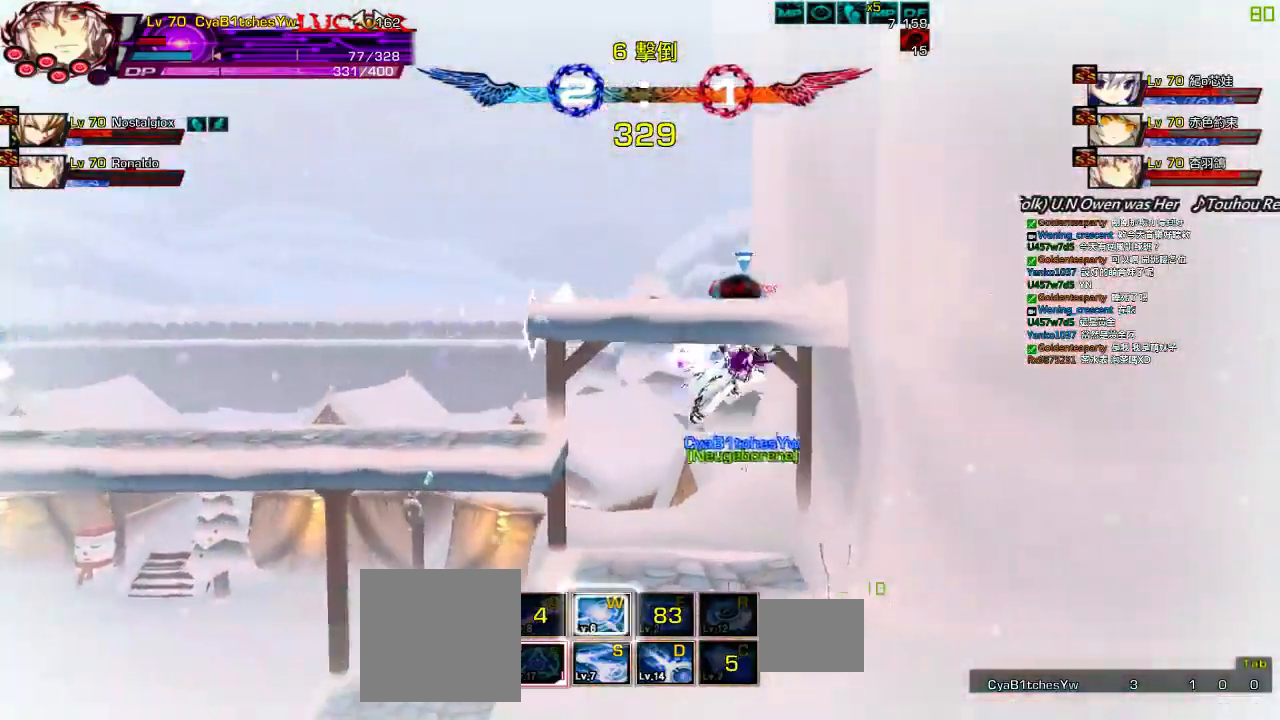
{"keys": ["left"], "events": [[83, "left", "up"], [117, "left", "down"], [183, "up", "down"], [317, "up", "up"]]}
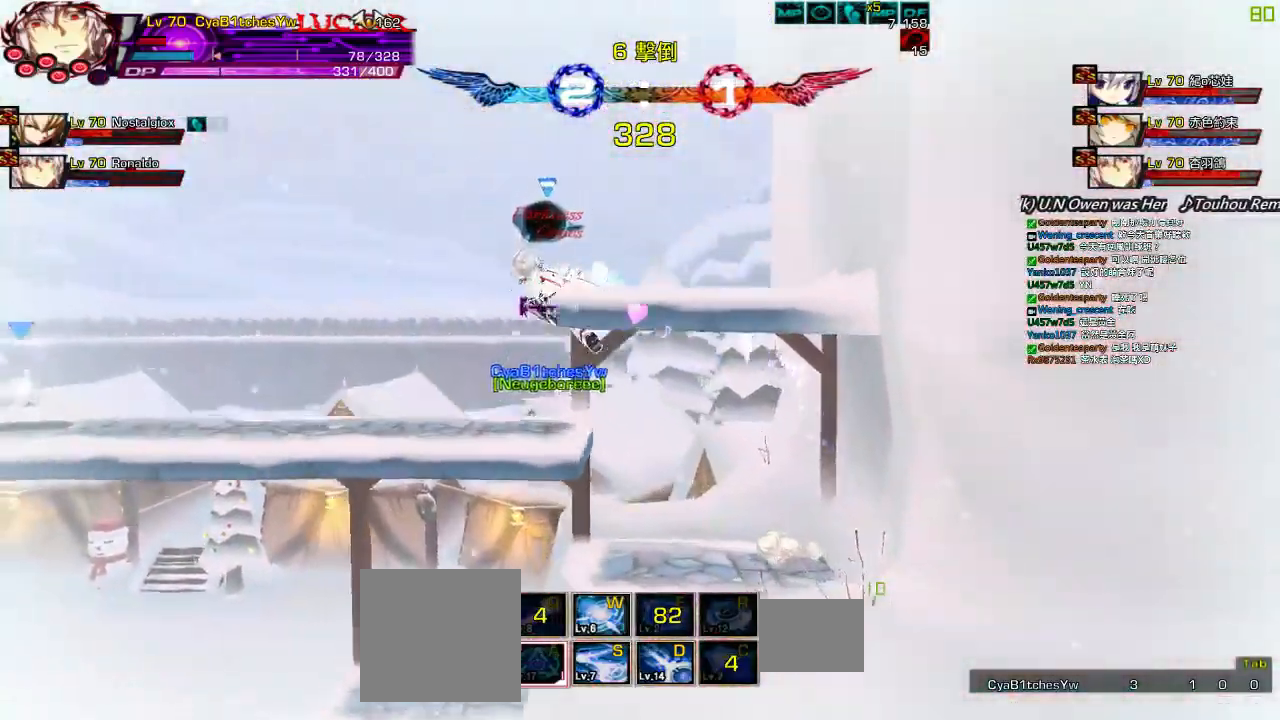
{"keys": ["left", "z"], "events": [[150, "w", "down"], [217, "down", "down"], [250, "w", "up"], [283, "right", "down"], [317, "left", "up"], [383, "left", "down"], [417, "down", "up"], [417, "right", "up"], [450, "z", "down"]]}
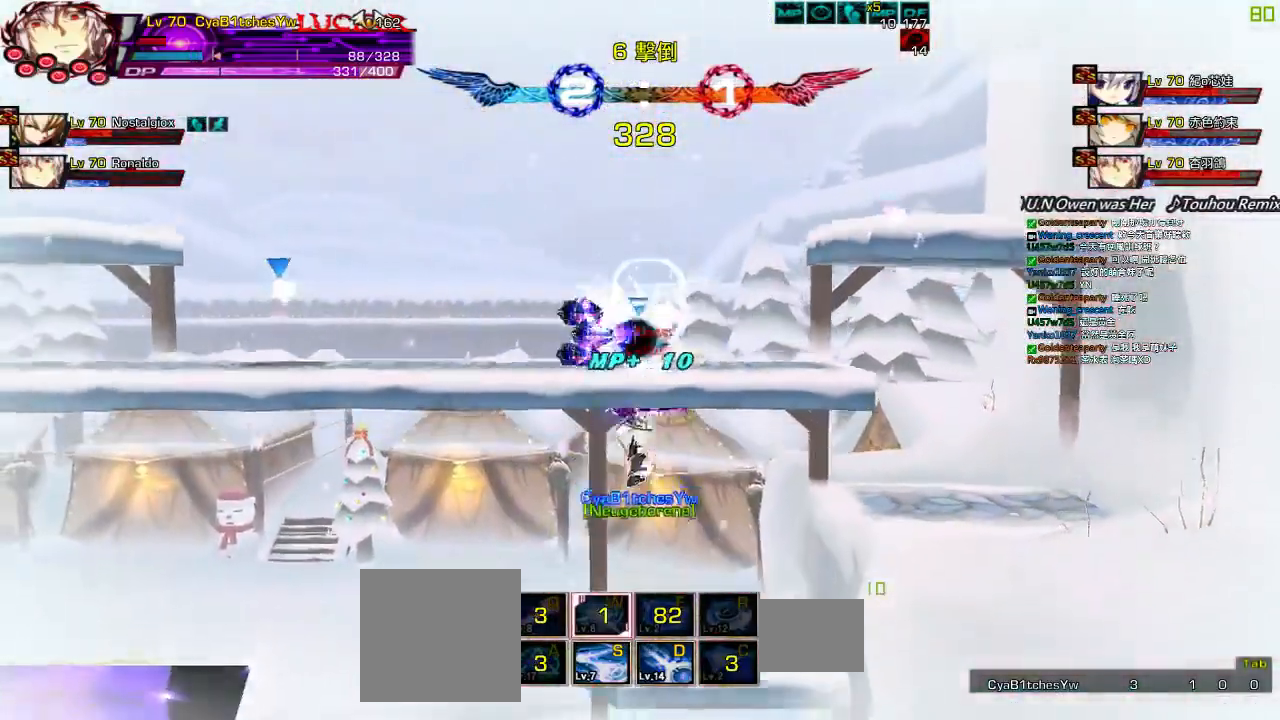
{"keys": ["s"], "events": [[50, "z", "up"], [117, "left", "up"], [183, "s", "down"], [250, "s", "up"], [317, "s", "down"], [383, "s", "up"], [450, "s", "down"]]}
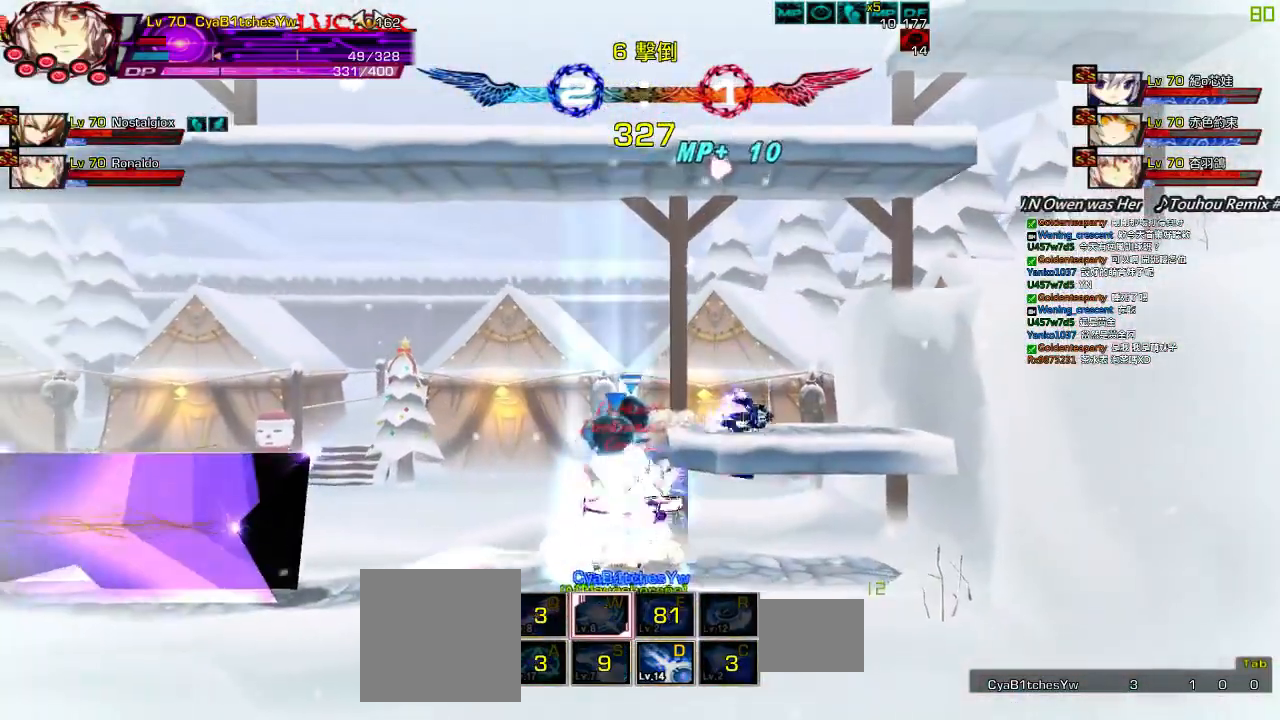
{"keys": [], "events": [[17, "s", "up"], [83, "s", "down"], [167, "s", "up"], [267, "s", "down"], [300, "s", "up"]]}
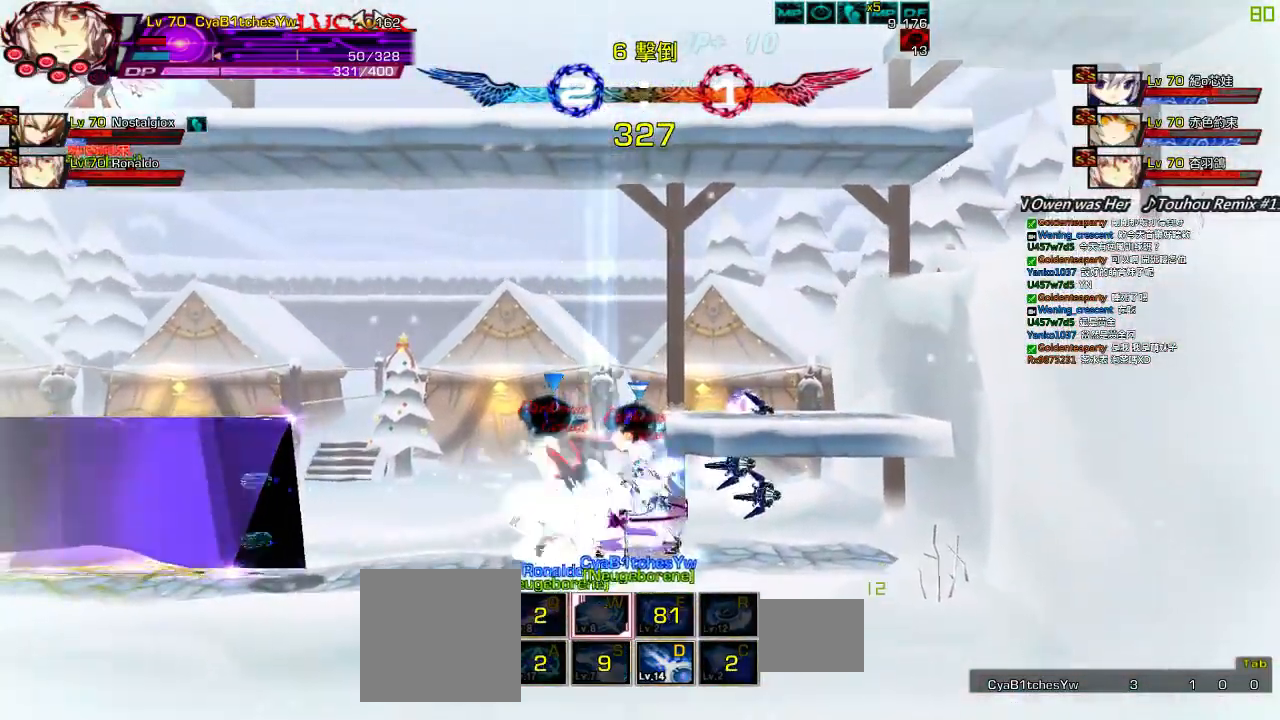
{"keys": ["left"], "events": [[33, "right", "down"], [67, "up", "down"], [100, "left", "down"], [133, "right", "up"], [167, "left", "up"], [167, "up", "up"], [233, "left", "down"], [300, "down", "down"], [467, "down", "up"]]}
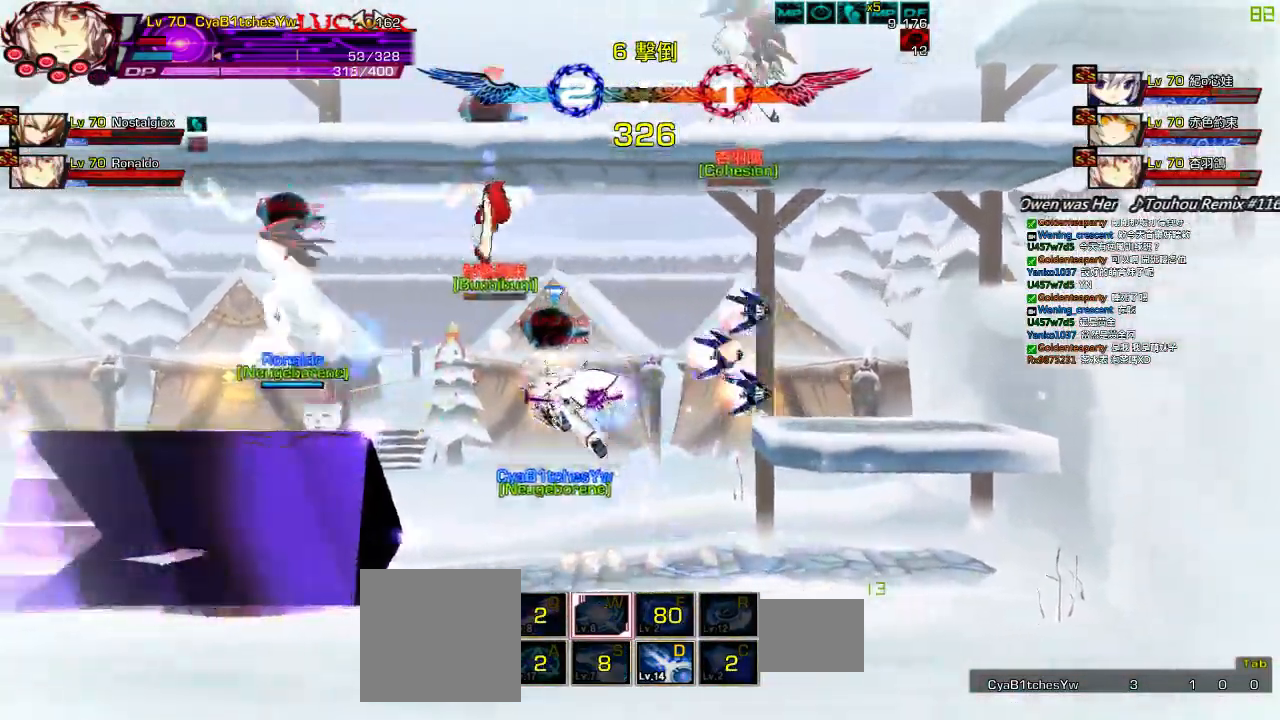
{"keys": ["left"], "events": [[100, "up", "down"], [233, "up", "up"], [333, "up", "down"], [433, "up", "up"]]}